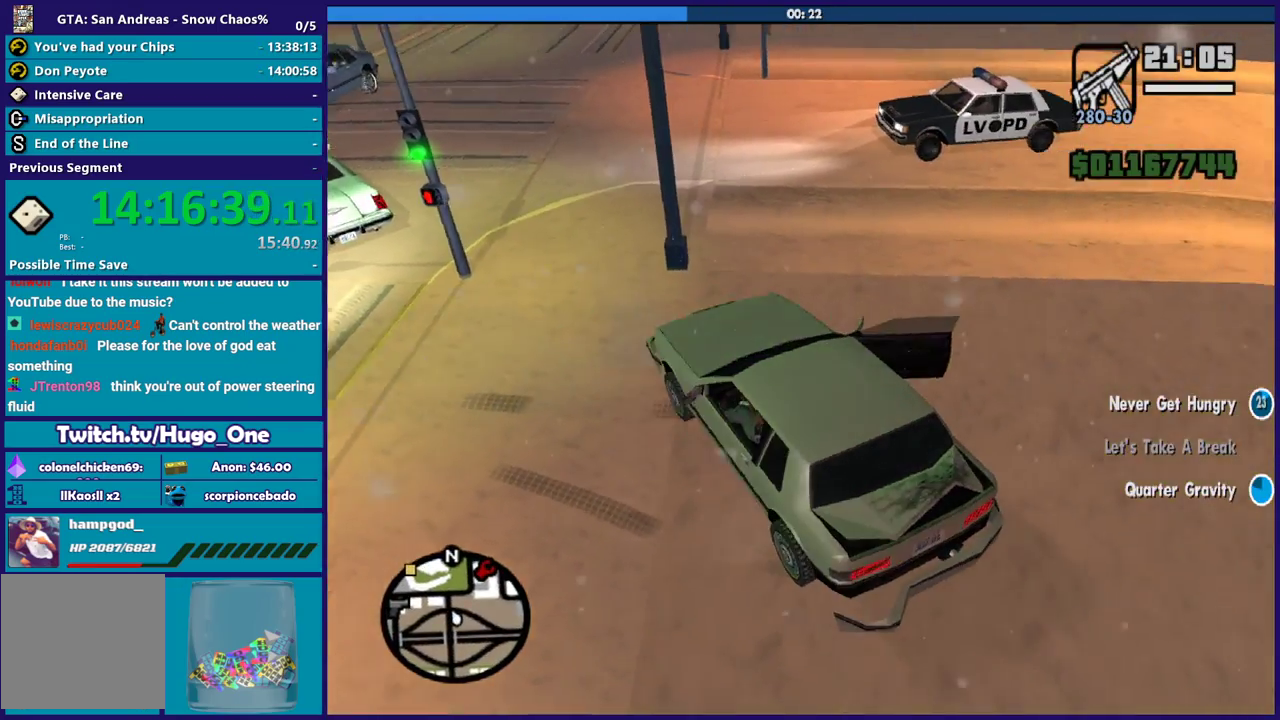
Gameplay with a controller (Xbox layout); each line is a JSON object with the inputs held at the frame after it. "events" lists button and stick changes between this image and that frame as [ms after this image, input, new state], when the widget could be followed in between.
{"buttons": ["R2"], "left_stick": "right", "right_stick": "down-left", "events": [[67, "left_stick", "down-right"], [234, "R2", "up"], [334, "R2", "down"], [334, "left_stick", "center"], [434, "left_stick", "right"], [434, "right_stick", "left"], [501, "right_stick", "down-left"]]}
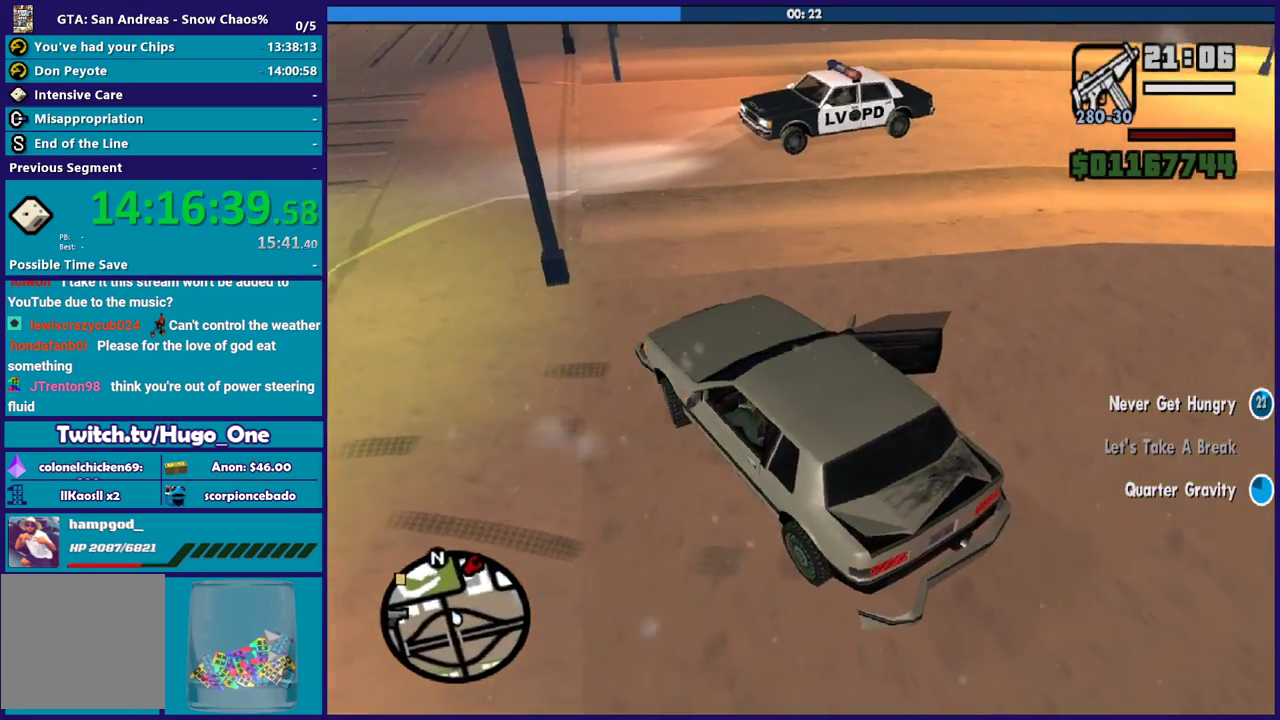
{"buttons": [], "left_stick": "left", "right_stick": "down-left", "events": [[67, "R2", "up"], [100, "right_stick", "left"], [133, "R2", "down"], [167, "left_stick", "center"], [400, "left_stick", "left"], [434, "right_stick", "down-left"], [500, "R2", "up"]]}
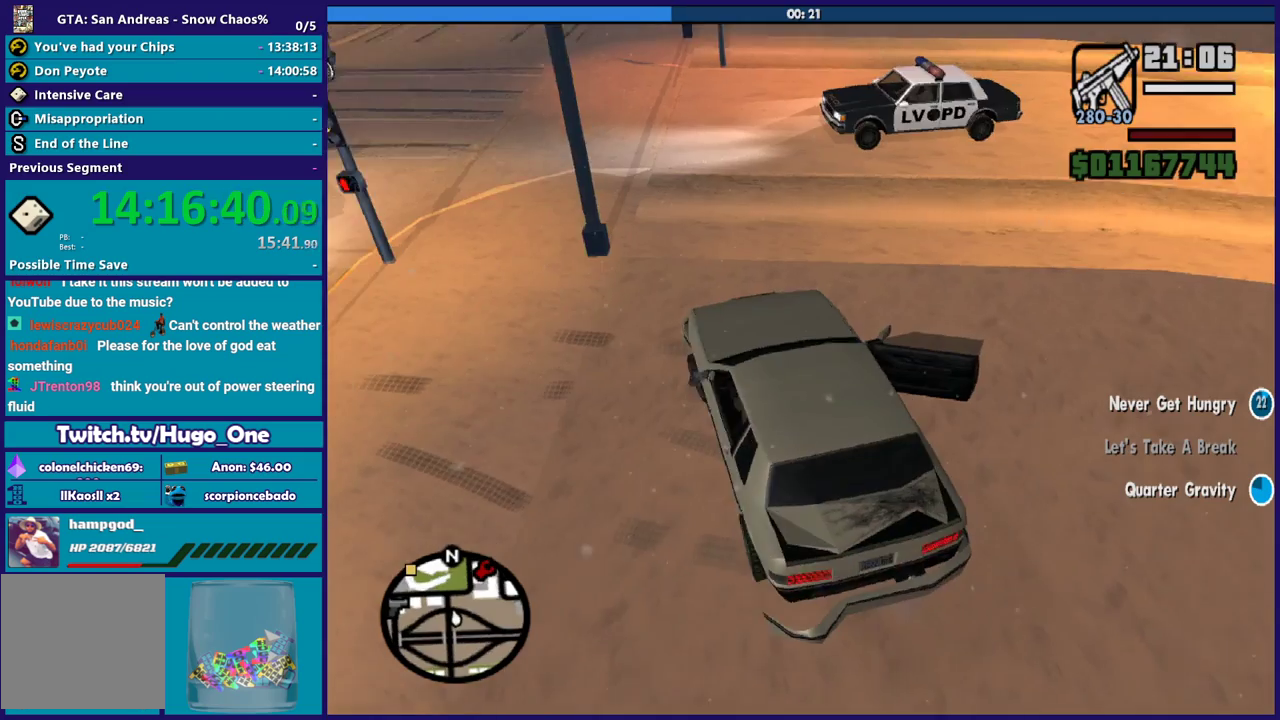
{"buttons": ["R2"], "left_stick": "center", "right_stick": "center", "events": [[167, "R2", "down"], [201, "right_stick", "up-left"], [267, "left_stick", "center"], [267, "right_stick", "left"], [401, "left_stick", "down-right"], [434, "right_stick", "center"], [501, "left_stick", "center"]]}
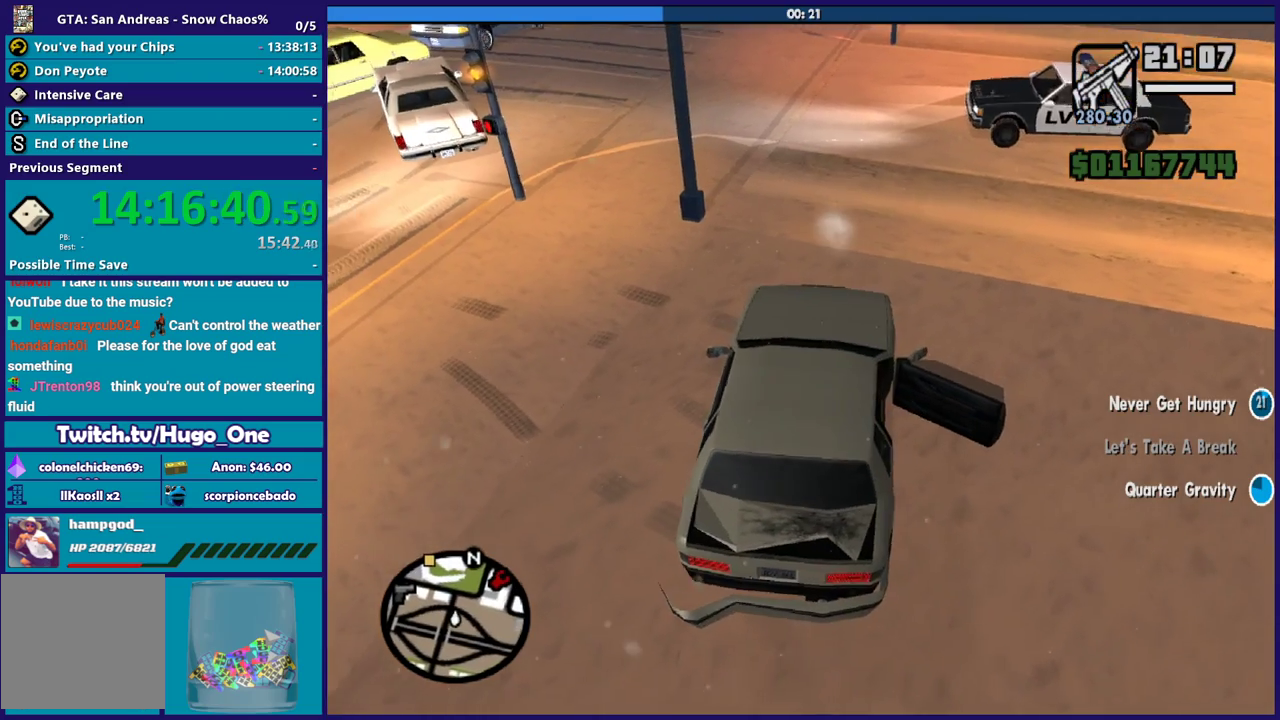
{"buttons": ["R2"], "left_stick": "center", "right_stick": "up", "events": [[100, "R2", "up"], [167, "left_stick", "down-right"], [200, "R2", "down"], [200, "right_stick", "up"], [334, "left_stick", "center"]]}
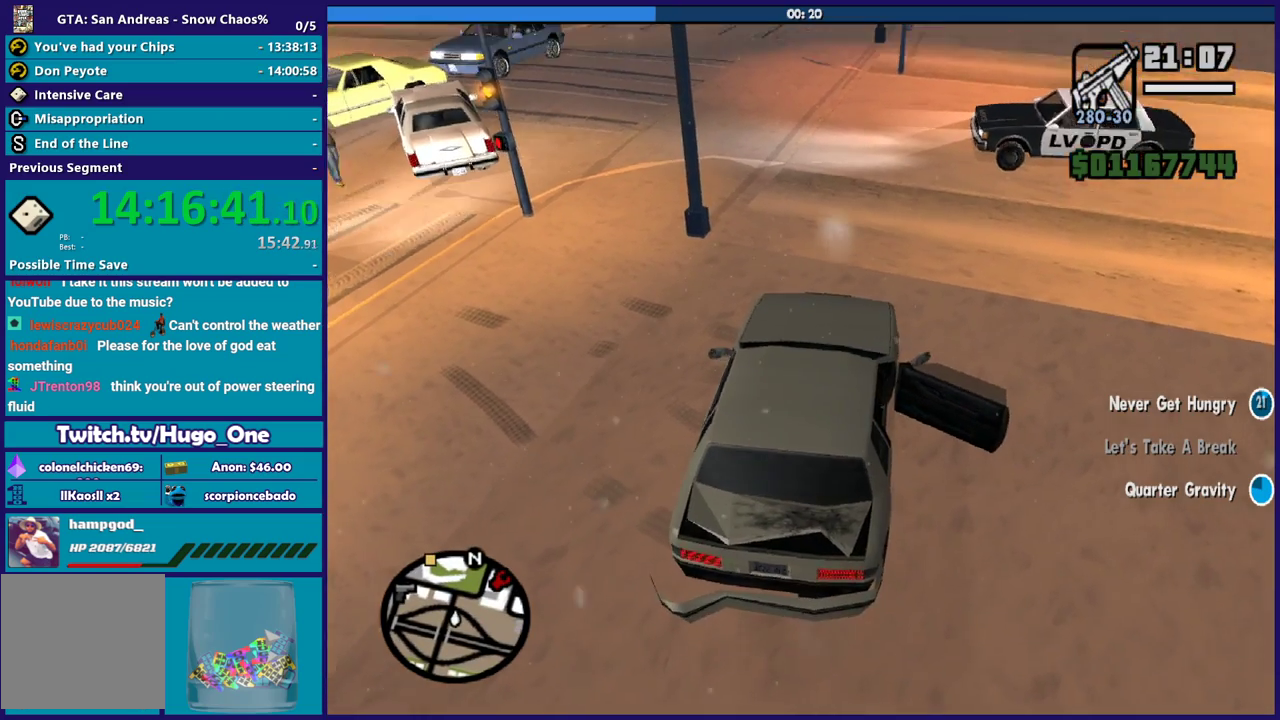
{"buttons": ["R2"], "left_stick": "center", "right_stick": "up", "events": [[234, "right_stick", "up-left"], [334, "right_stick", "up"]]}
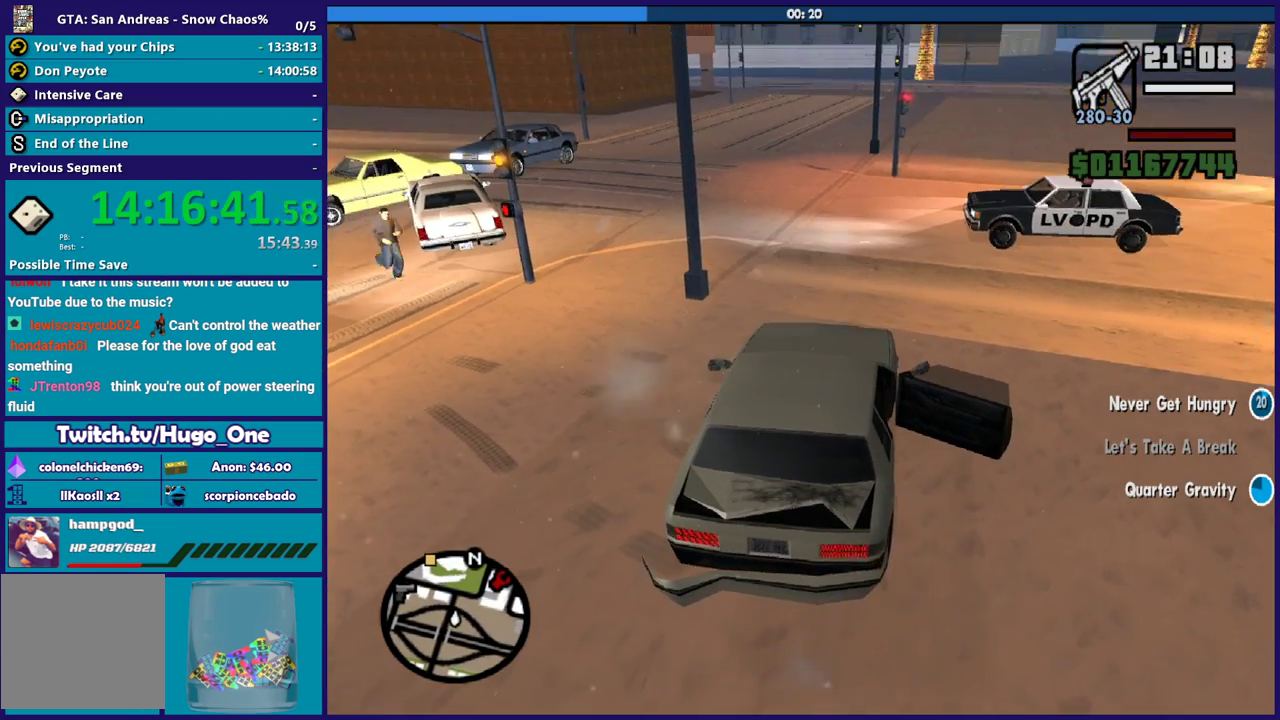
{"buttons": ["R2"], "left_stick": "center", "right_stick": "up", "events": [[133, "right_stick", "center"], [334, "right_stick", "up"]]}
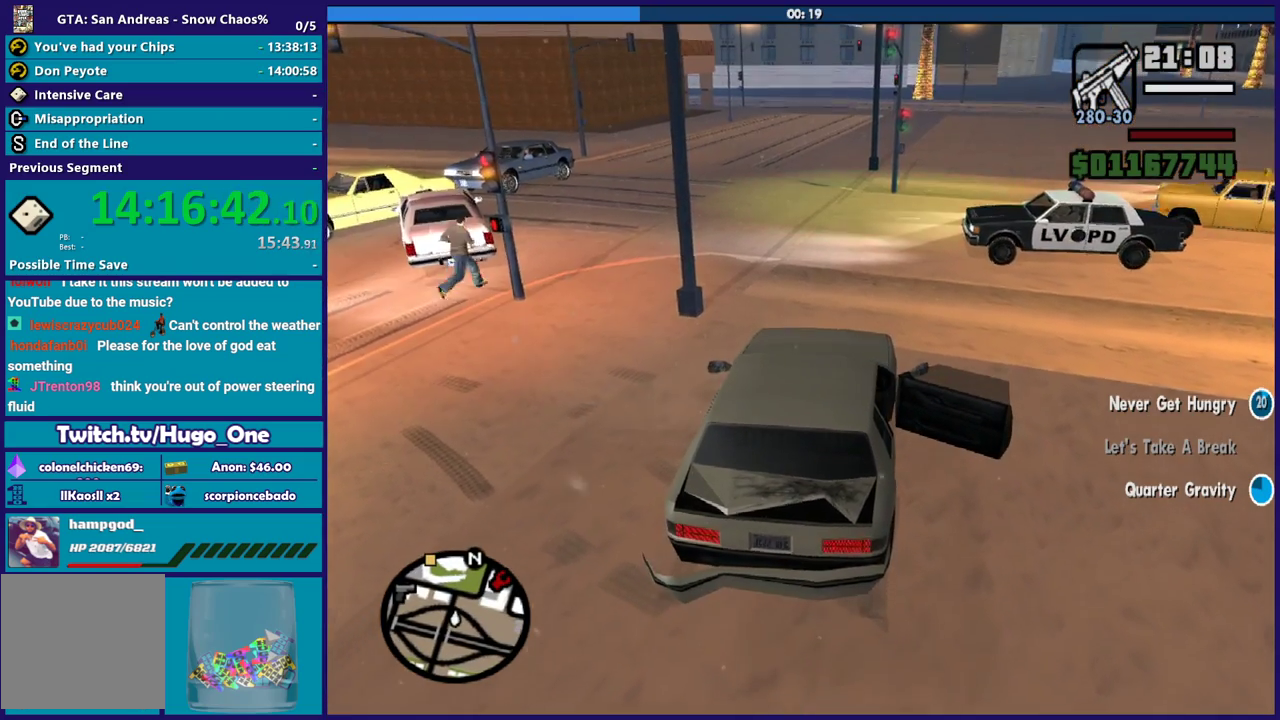
{"buttons": ["R2"], "left_stick": "left", "right_stick": "up", "events": [[434, "left_stick", "left"]]}
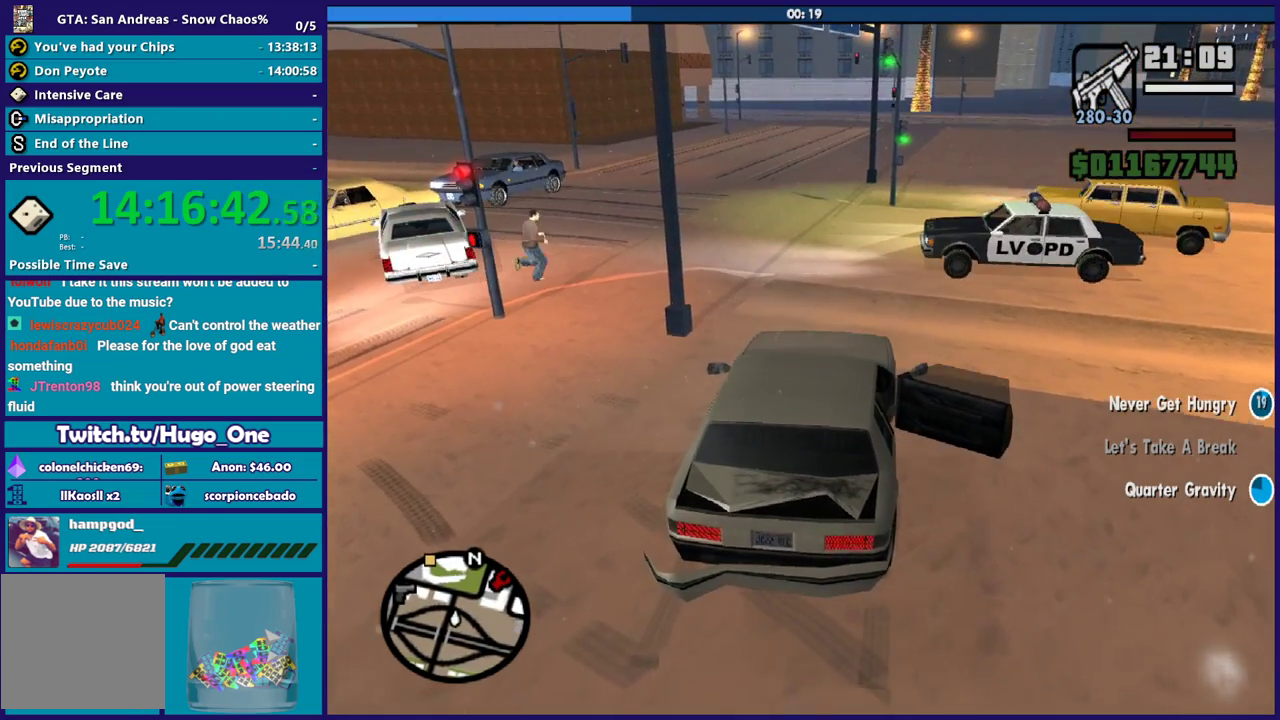
{"buttons": ["R2"], "left_stick": "down-right", "right_stick": "center", "events": [[33, "right_stick", "center"], [167, "left_stick", "center"], [234, "left_stick", "down-right"]]}
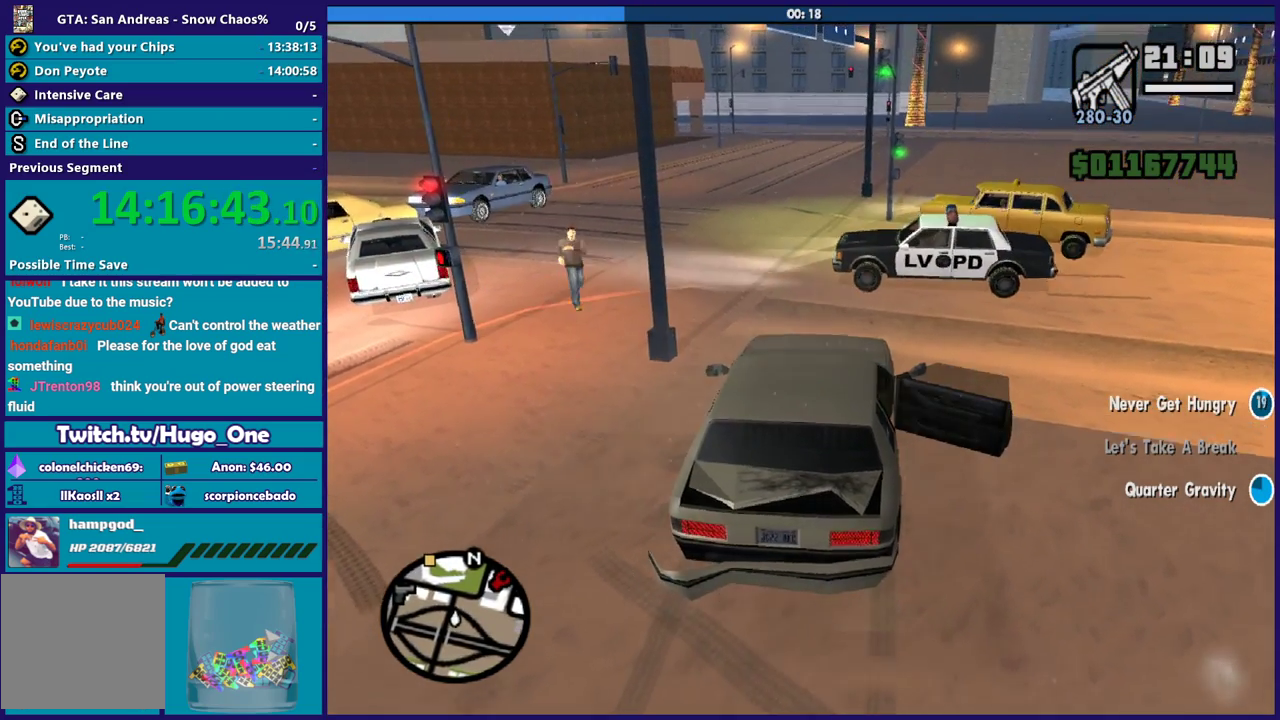
{"buttons": ["R2"], "left_stick": "down-right", "right_stick": "center", "events": [[101, "left_stick", "center"], [267, "left_stick", "down-right"]]}
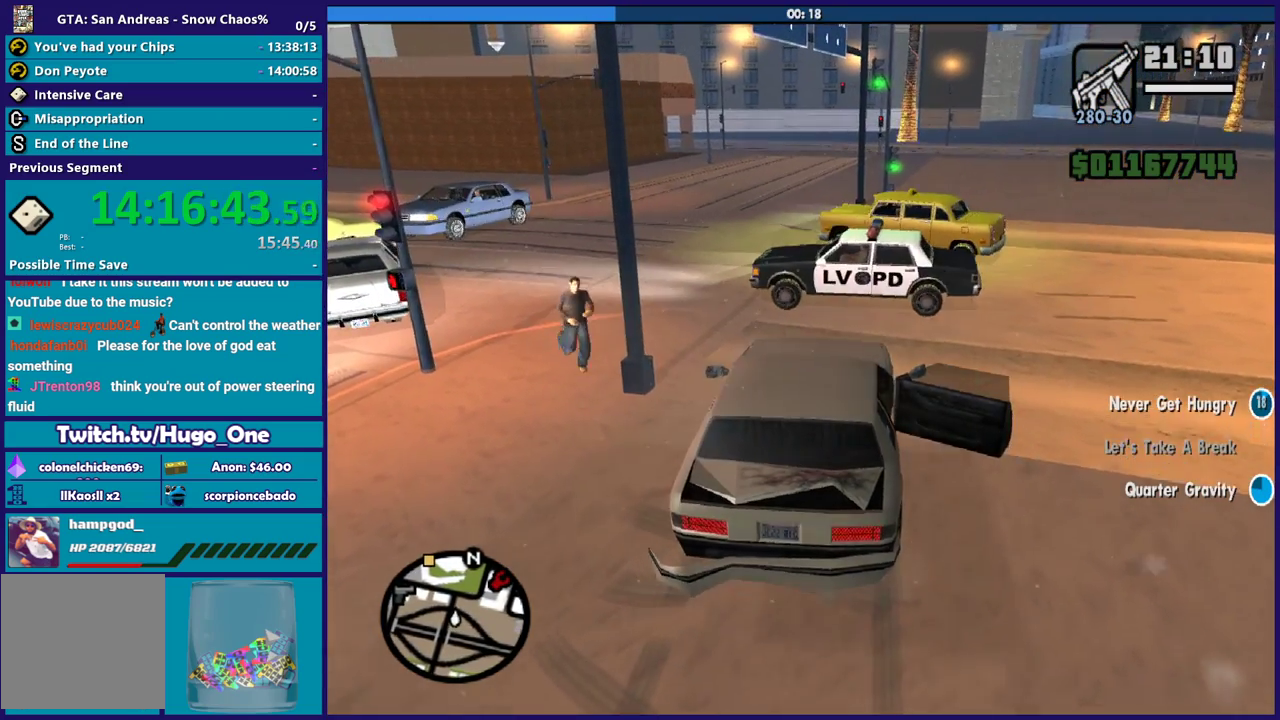
{"buttons": ["R2", "L3"], "left_stick": "down-right", "right_stick": "down", "events": [[133, "right_stick", "down"], [367, "L3", "down"]]}
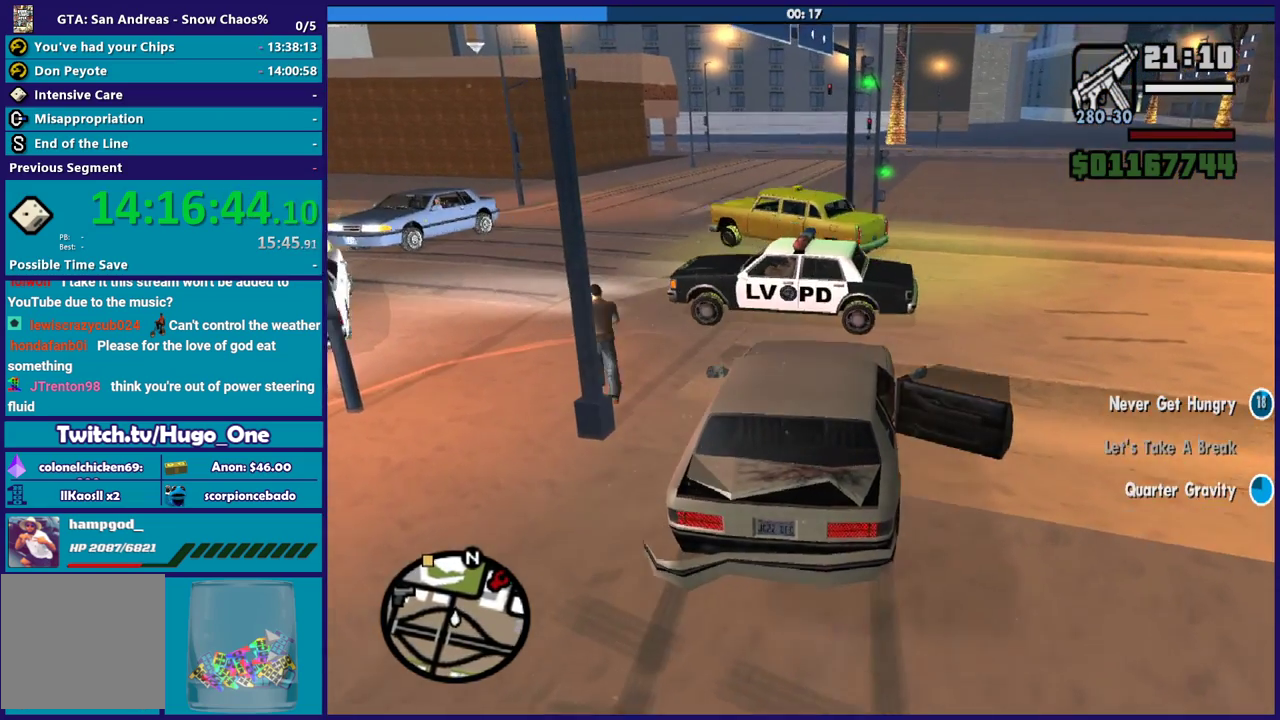
{"buttons": ["R2", "L3"], "left_stick": "right", "right_stick": "down", "events": [[434, "left_stick", "right"]]}
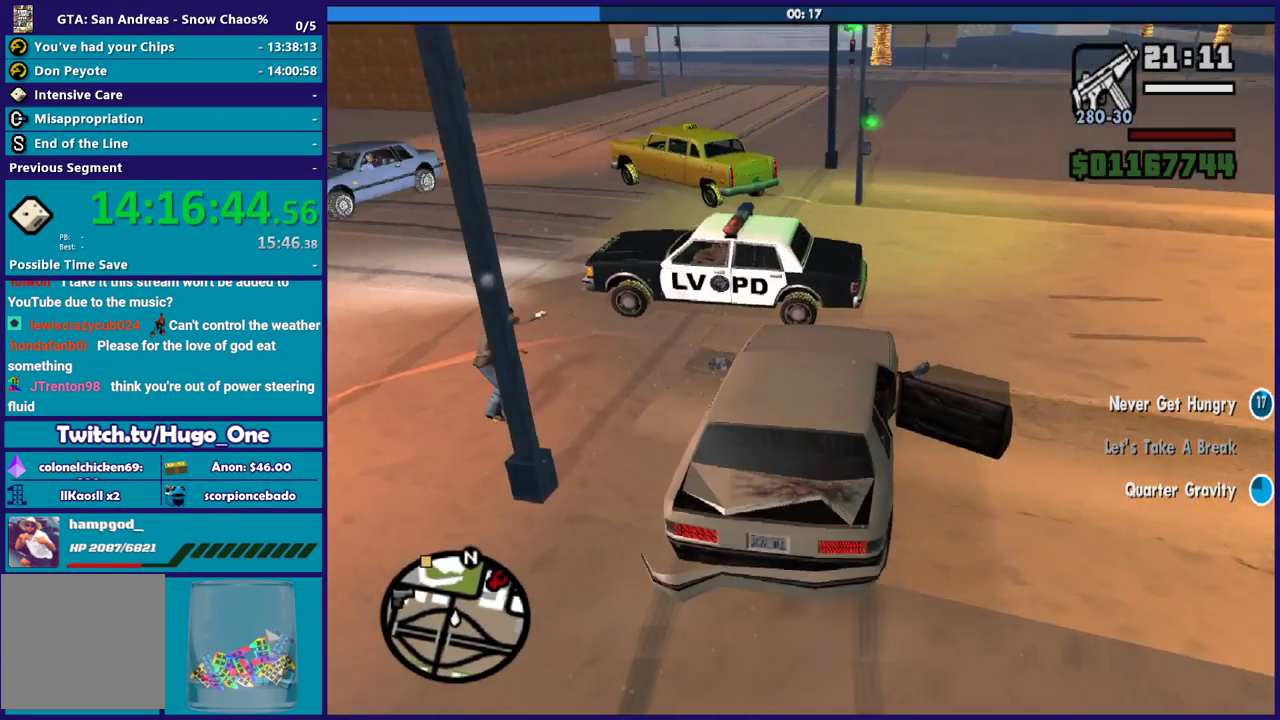
{"buttons": ["R2", "L3"], "left_stick": "right", "right_stick": "down", "events": []}
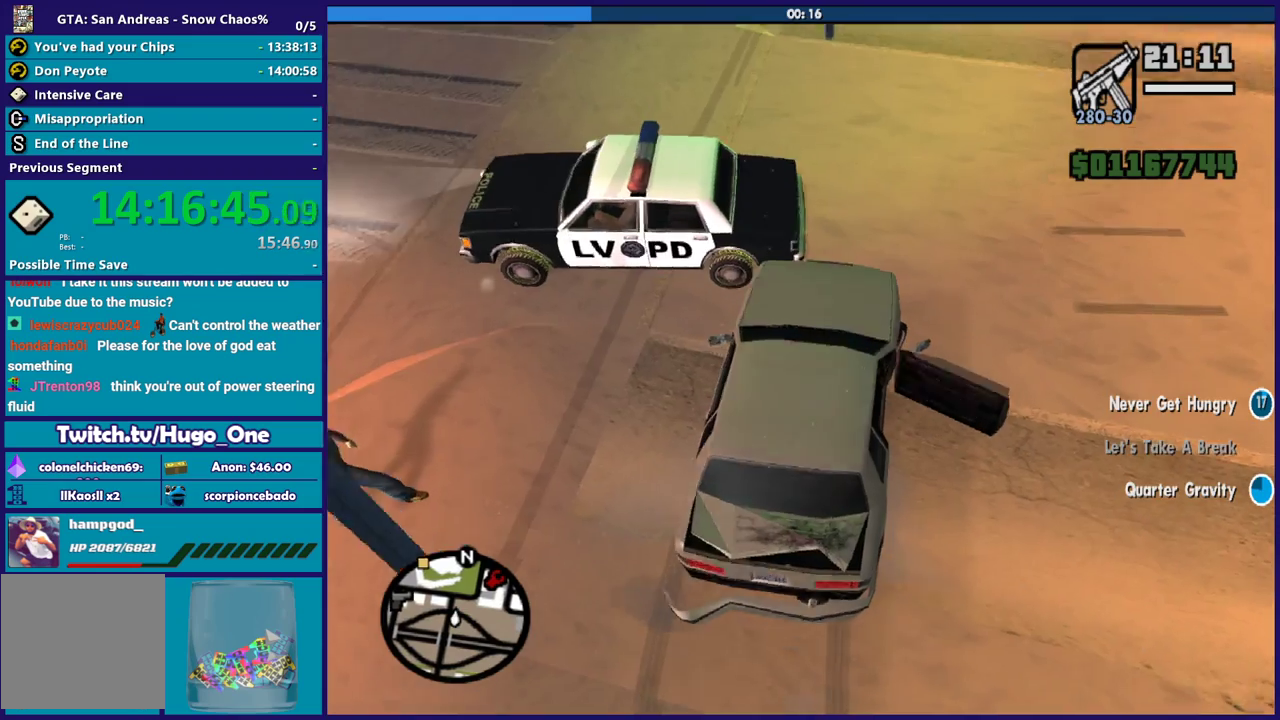
{"buttons": ["R2"], "left_stick": "center", "right_stick": "up", "events": [[101, "L3", "up"], [167, "R2", "up"], [167, "right_stick", "right"], [301, "R2", "down"], [301, "right_stick", "up"], [468, "left_stick", "center"]]}
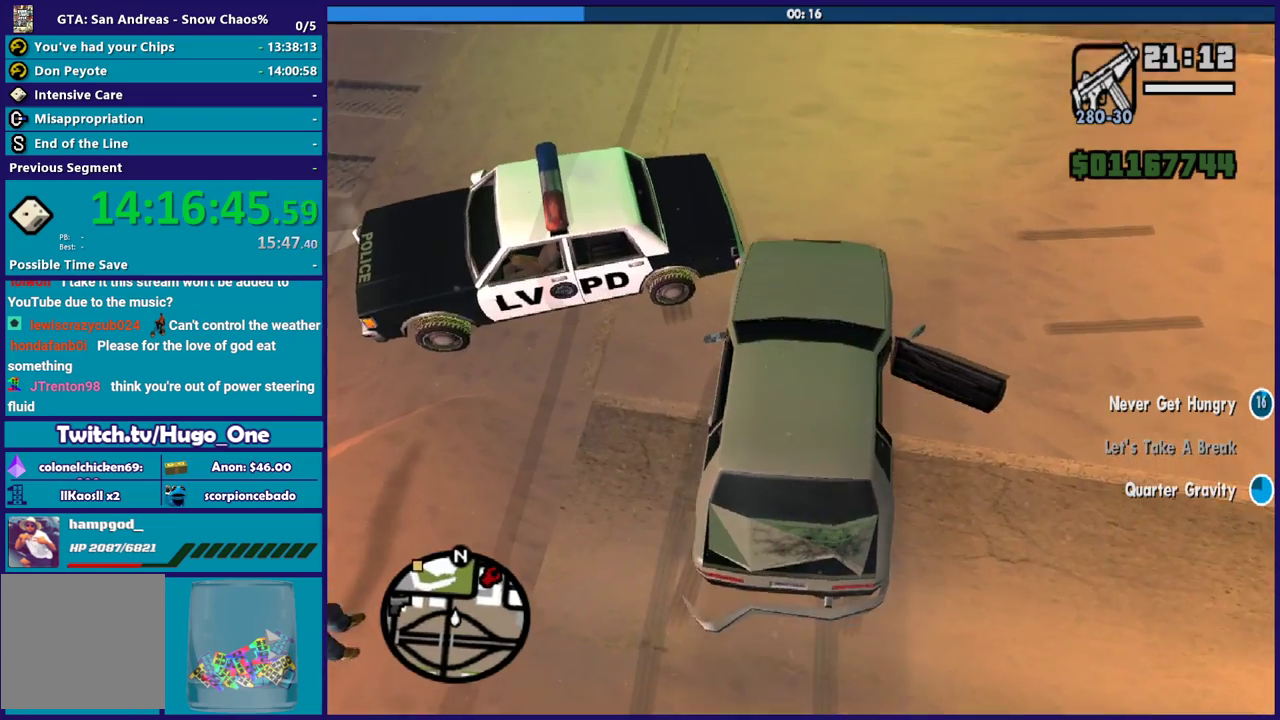
{"buttons": ["R2"], "left_stick": "down-right", "right_stick": "up", "events": [[467, "left_stick", "down-right"]]}
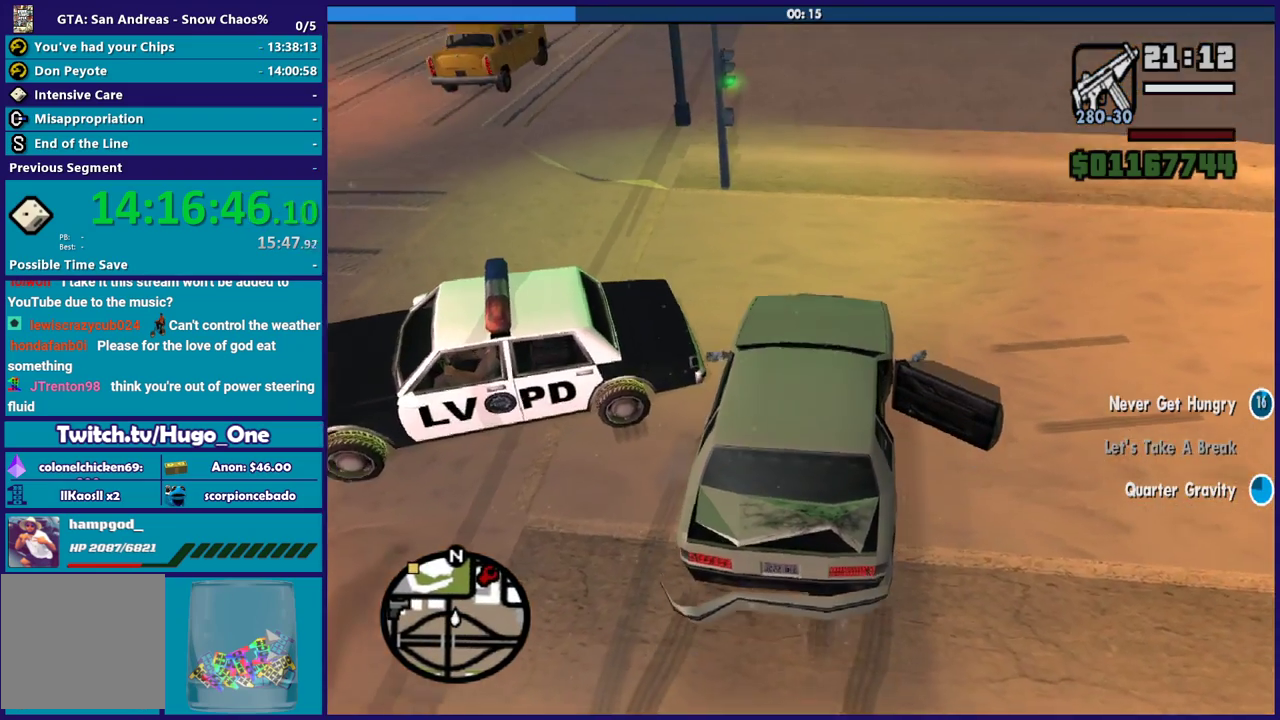
{"buttons": [], "left_stick": "left", "right_stick": "up", "events": [[34, "left_stick", "center"], [334, "left_stick", "left"], [501, "R2", "up"]]}